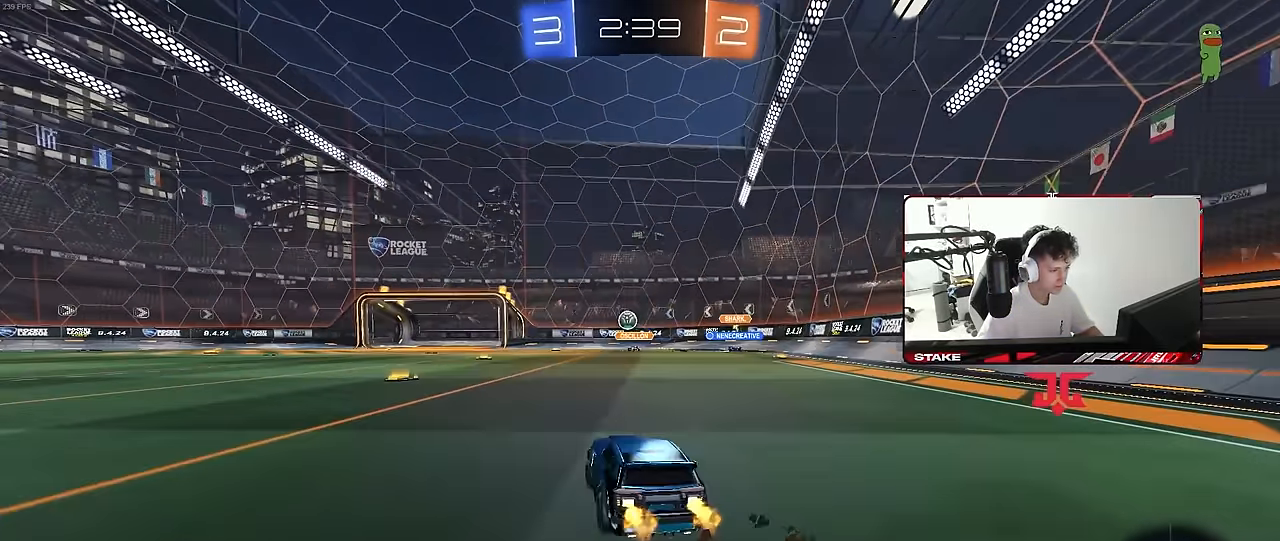
Gameplay with keyboard and mouse; each line is a JSON object with the keys and mouse buttons held at the frame after it. "events" lists presses ("down") and releases ("up") of "1", "2", "3", "4", "5", "a", "alt", "c", "caps_lock", "ctrl", "d", "e", "f", "g", "q", "r", "s", "shift", "space", "t", "tab", "v", "w", "x", "z", "mouse_left", "mouse_wheel" and "mouse_right" between this image and that frame as [ms after this image, input, new state], when the widget could be followed in between. "mouse_left", "mouse_wheel", "mouse_right" = the "left", "wheel", "right" buttons of the "mouse" list. No other keys are recorded. "wheel" means that the mouse wheel is clicked or scrolled. "mouse_move" is the direction in which the mouse moves at that frame (one of eight, or "still"), when it could be read.
{"keys": ["a", "shift", "w"], "mouse": [], "mouse_move": "still", "events": [[83, "a", "down"], [83, "mouse_left", "up"], [367, "shift", "down"]]}
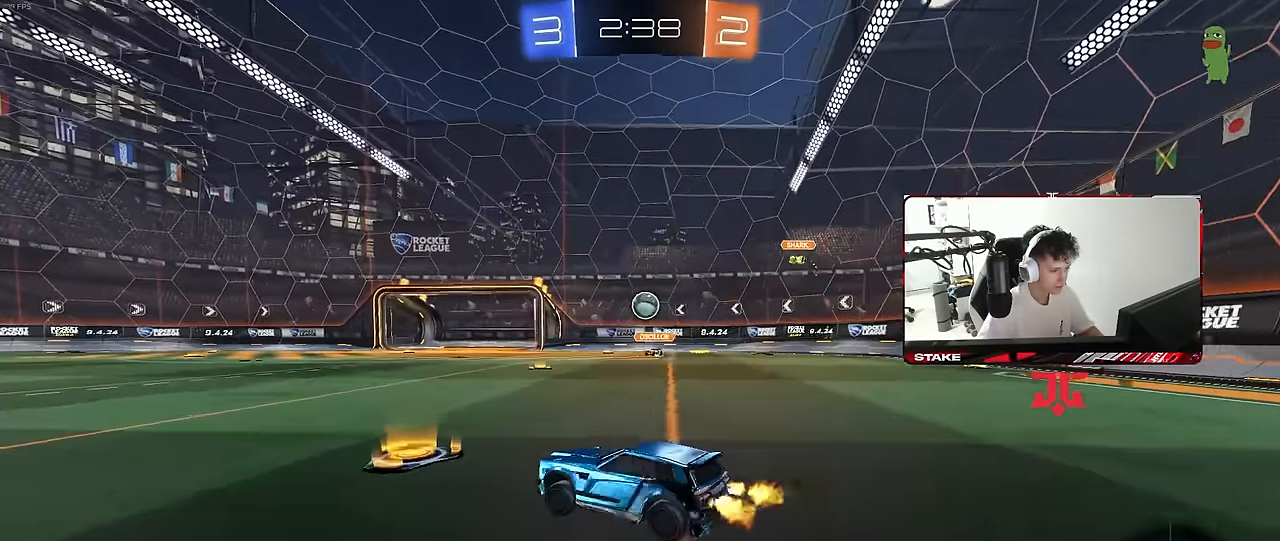
{"keys": ["a", "w"], "mouse": [], "mouse_move": "still", "events": [[17, "shift", "up"], [100, "w", "up"], [300, "w", "down"]]}
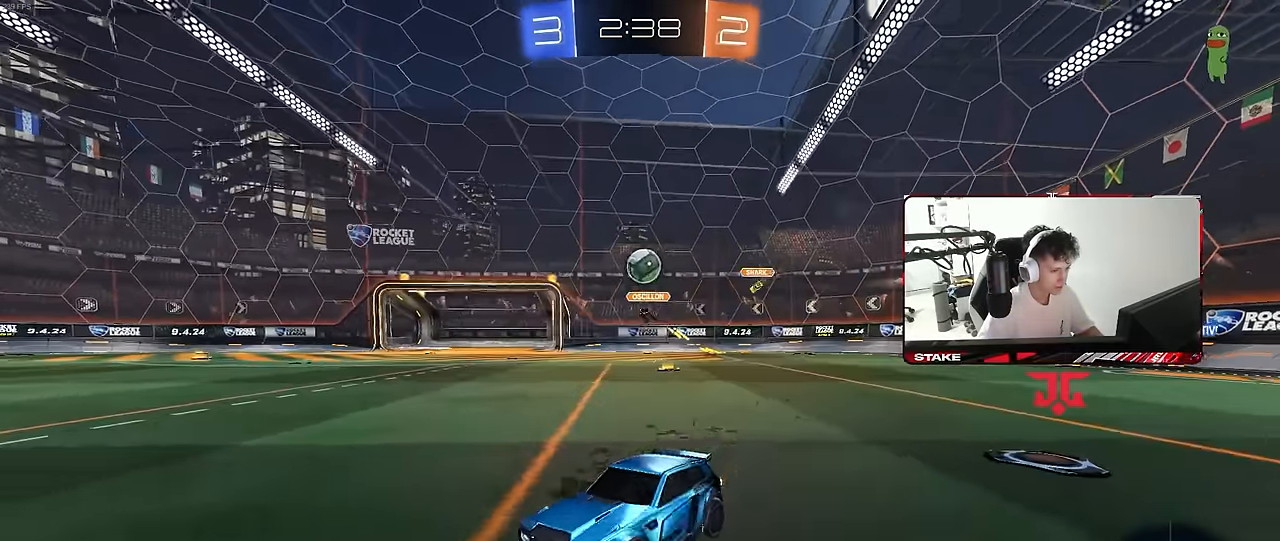
{"keys": [], "mouse": [], "mouse_move": "still", "events": [[117, "a", "up"], [400, "mouse_right", "down"], [450, "mouse_right", "up"], [450, "w", "up"]]}
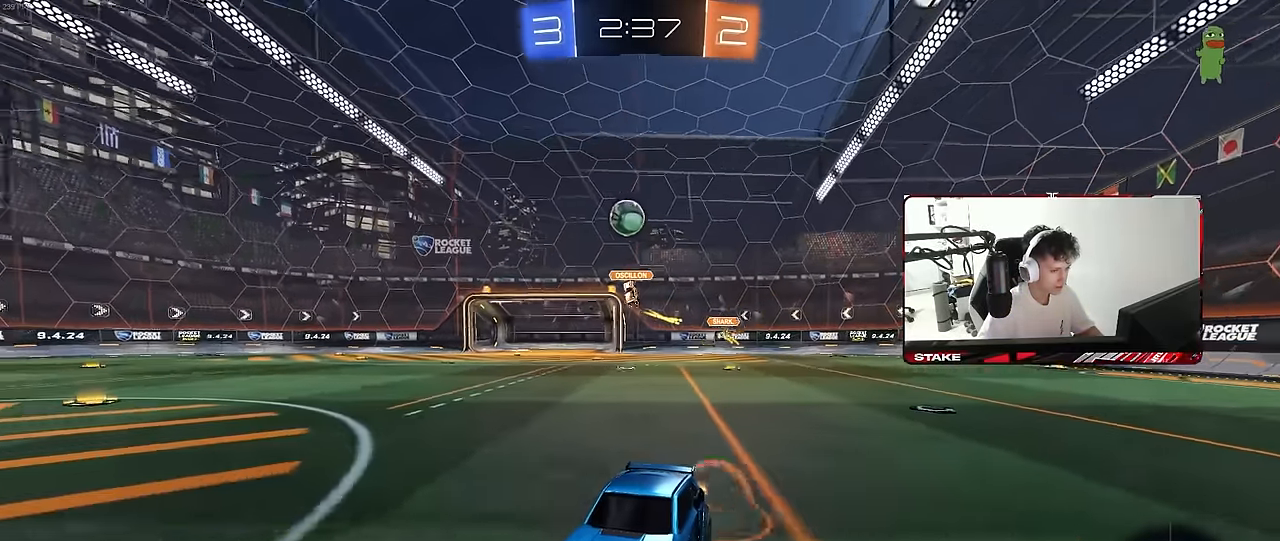
{"keys": [], "mouse": [], "mouse_move": "still", "events": []}
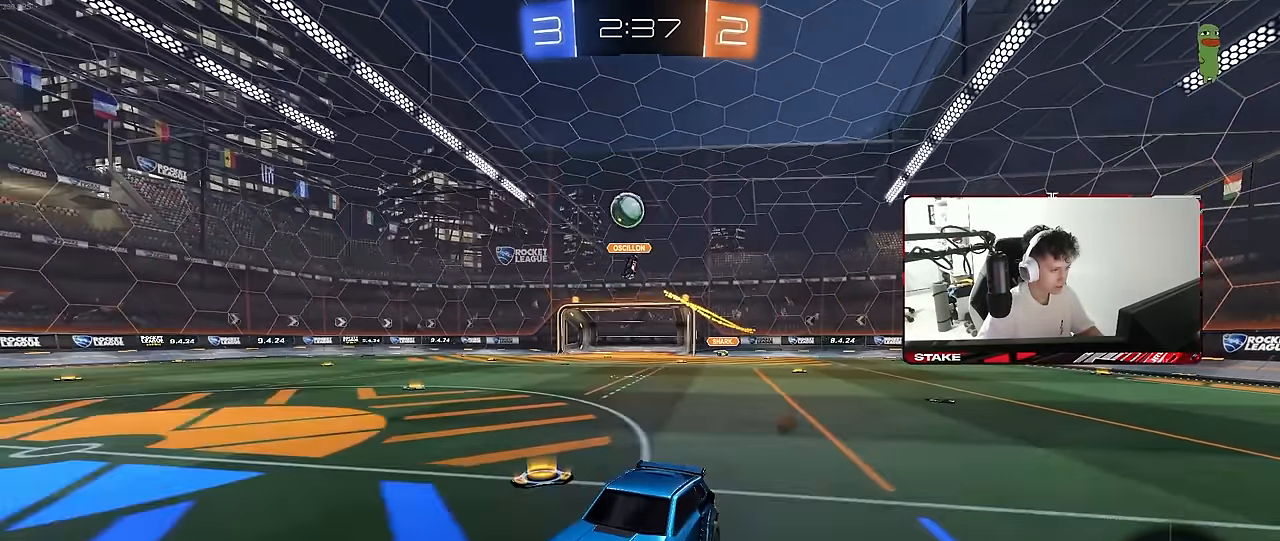
{"keys": ["w"], "mouse": [], "mouse_move": "still", "events": [[17, "s", "down"], [100, "a", "down"], [150, "a", "up"], [200, "s", "up"], [383, "w", "down"]]}
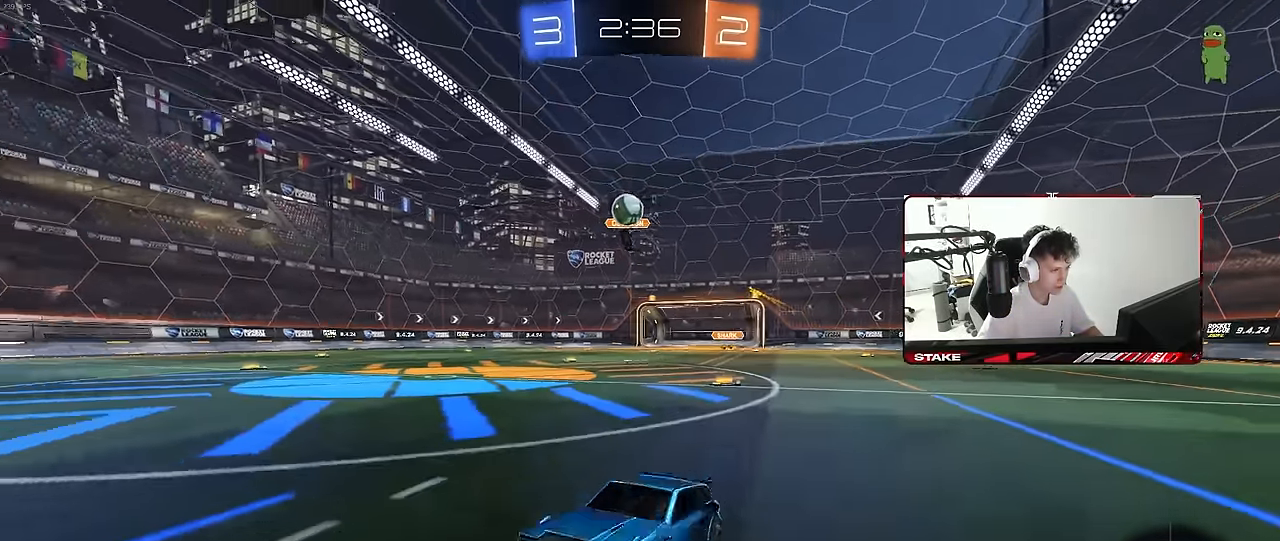
{"keys": ["a", "w"], "mouse": [], "mouse_move": "still", "events": [[33, "d", "down"], [217, "shift", "down"], [300, "shift", "up"], [350, "d", "up"], [450, "a", "down"]]}
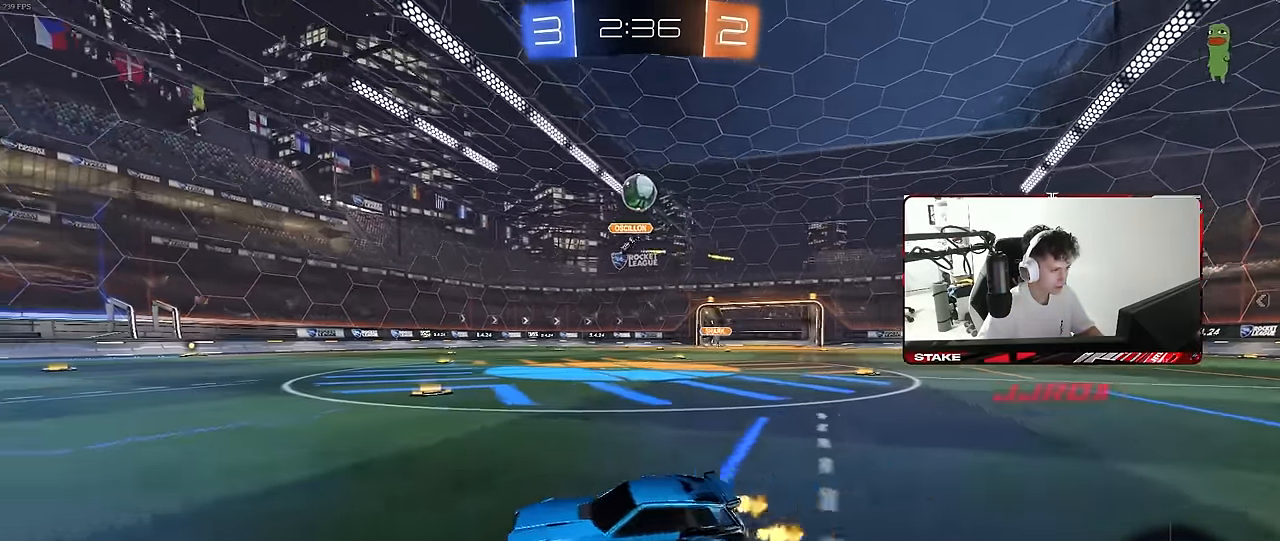
{"keys": ["d", "w"], "mouse": [], "mouse_move": "still", "events": [[50, "a", "up"], [83, "w", "up"], [283, "w", "down"], [417, "d", "down"]]}
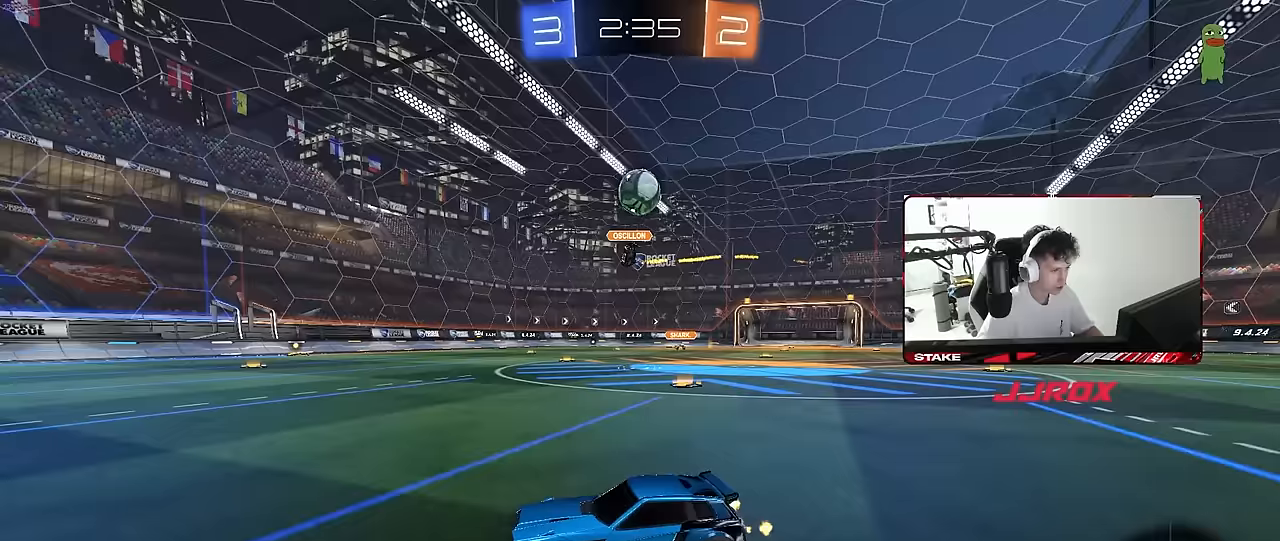
{"keys": ["a", "shift"], "mouse": [], "mouse_move": "still", "events": [[50, "w", "up"], [100, "d", "up"], [200, "d", "down"], [200, "w", "down"], [250, "d", "up"], [300, "a", "down"], [300, "w", "up"], [483, "shift", "down"]]}
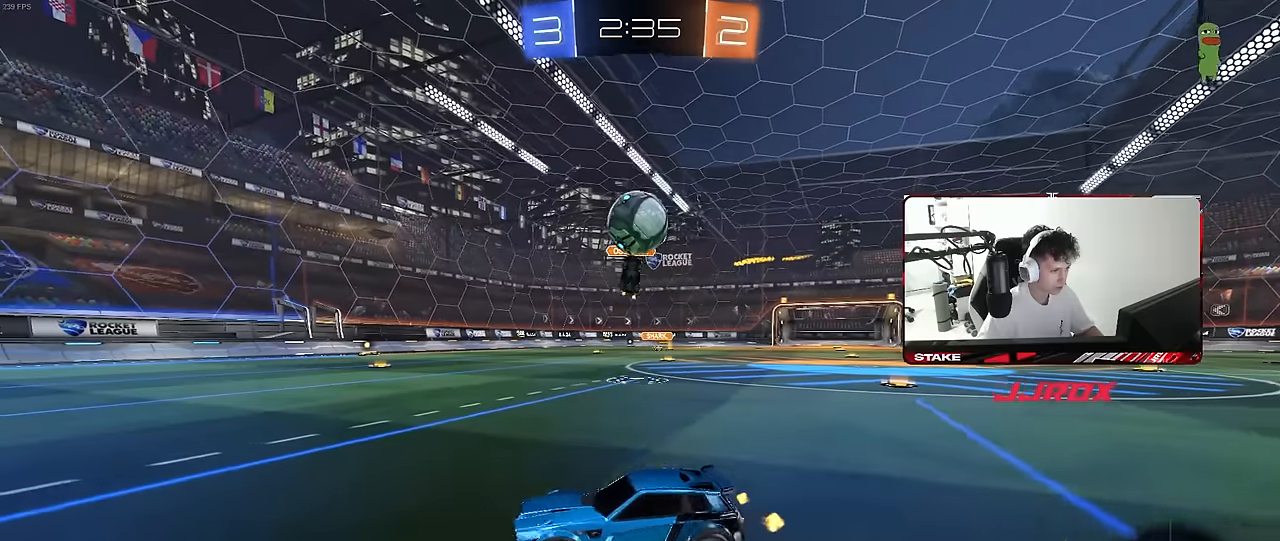
{"keys": ["w"], "mouse": [], "mouse_move": "still", "events": [[67, "shift", "up"], [117, "w", "down"], [217, "a", "up"]]}
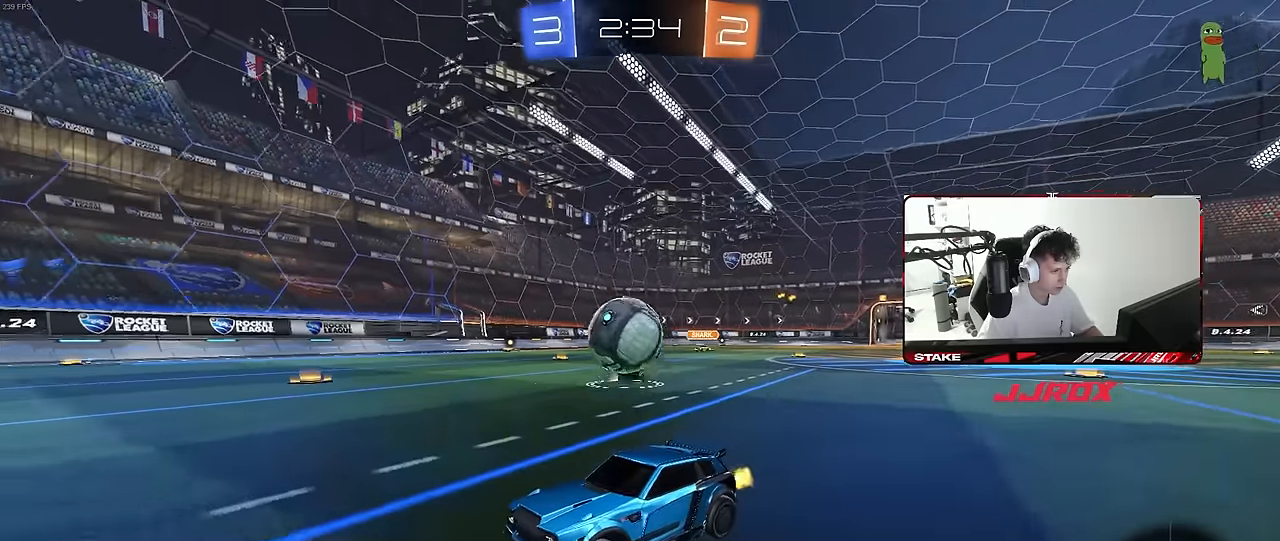
{"keys": ["a"], "mouse": [], "mouse_move": "still", "events": [[83, "d", "down"], [317, "w", "up"], [367, "a", "down"], [367, "d", "up"]]}
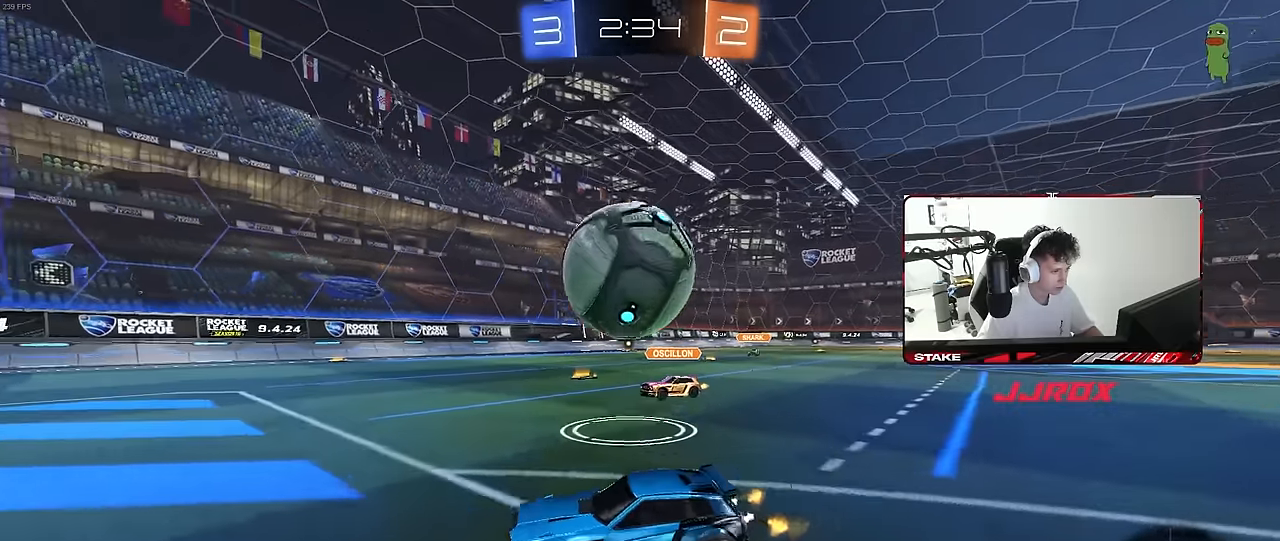
{"keys": ["a", "w"], "mouse": [], "mouse_move": "still", "events": [[17, "mouse_left", "down"], [17, "w", "down"], [150, "a", "up"], [383, "a", "down"], [483, "mouse_left", "up"]]}
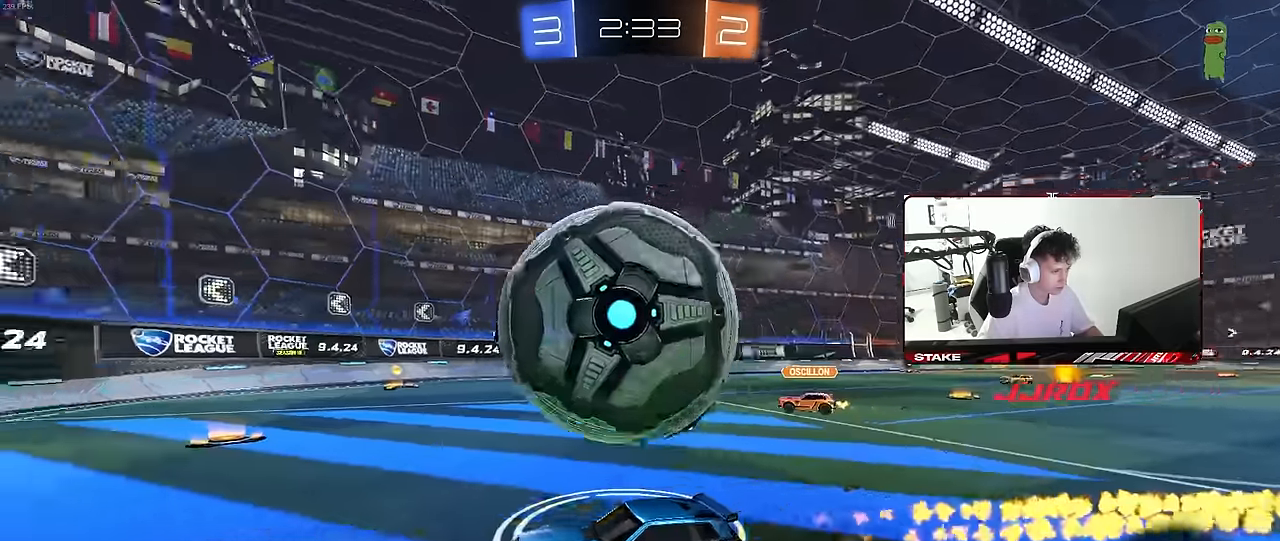
{"keys": ["d", "w"], "mouse": [], "mouse_move": "still", "events": [[33, "a", "up"], [67, "d", "down"], [67, "mouse_left", "down"], [217, "d", "up"], [267, "mouse_left", "up"], [317, "a", "down"], [350, "a", "up"], [350, "d", "down"]]}
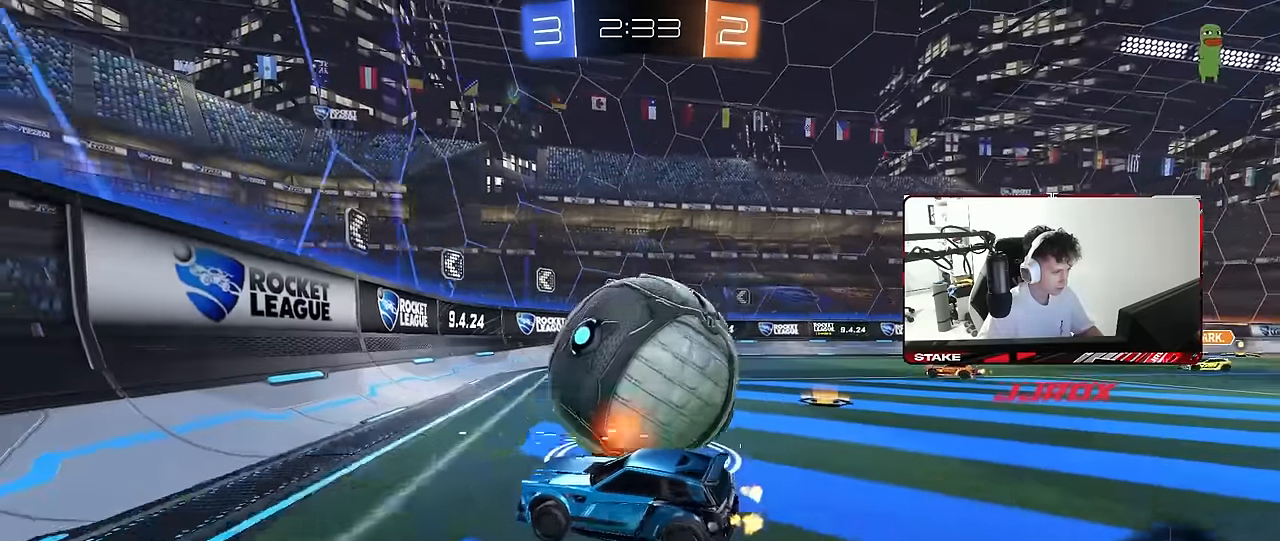
{"keys": ["w"], "mouse": [], "mouse_move": "still", "events": [[183, "d", "up"], [317, "d", "down"], [417, "d", "up"]]}
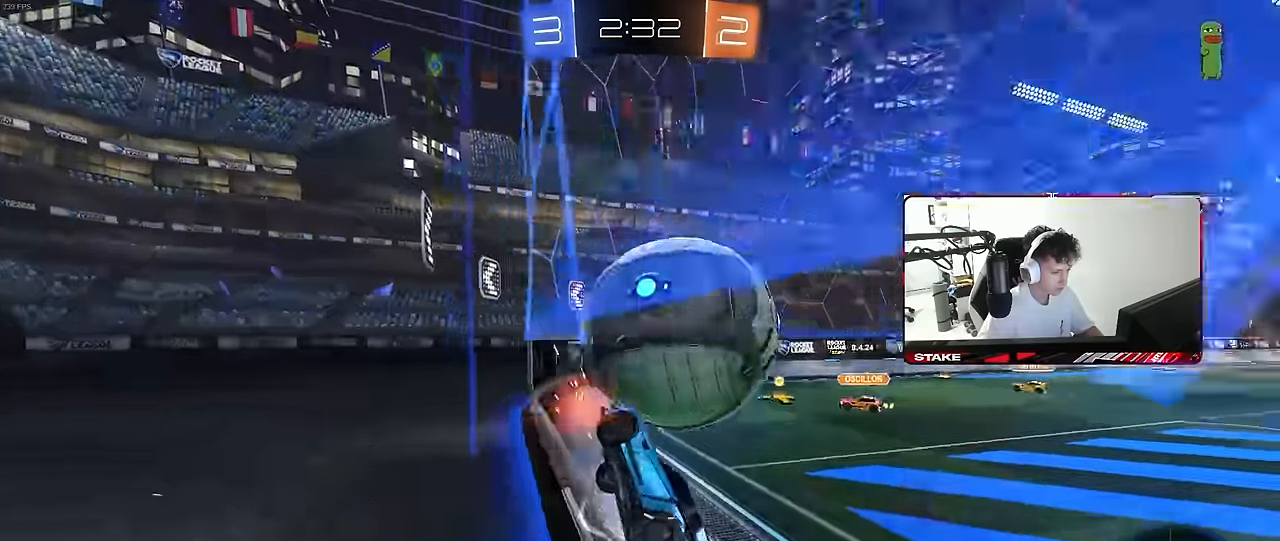
{"keys": ["w"], "mouse": ["left"], "mouse_move": "down-left", "events": [[67, "d", "down"], [150, "d", "up"], [300, "mouse_left", "down"]]}
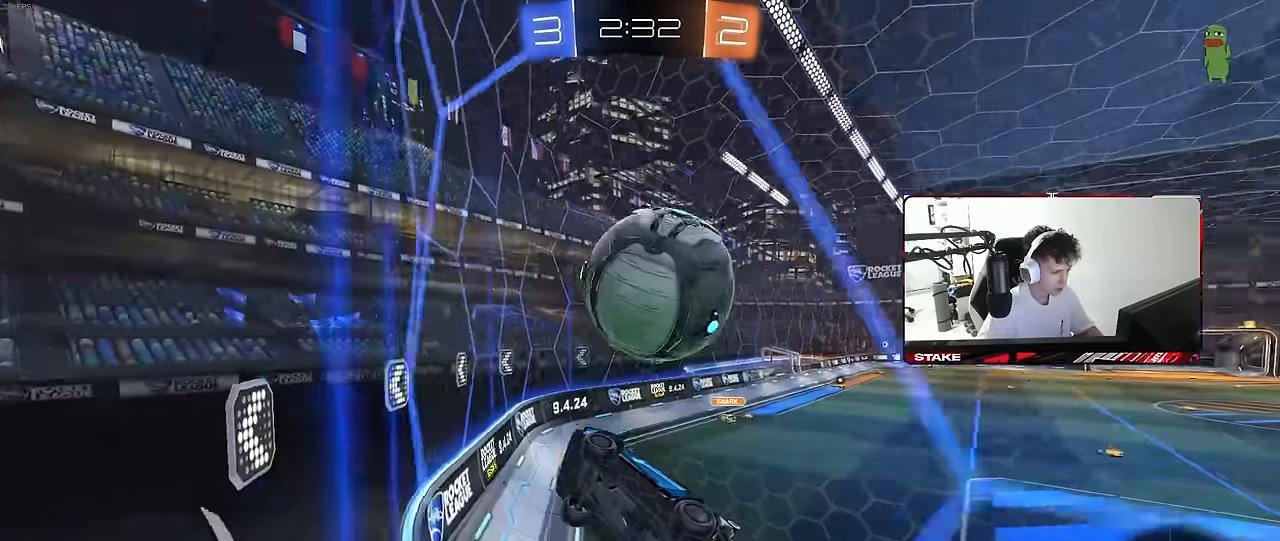
{"keys": ["d", "s"], "mouse": [], "mouse_move": "still", "events": [[83, "mouse_left", "up"], [300, "w", "up"], [400, "s", "down"], [500, "d", "down"]]}
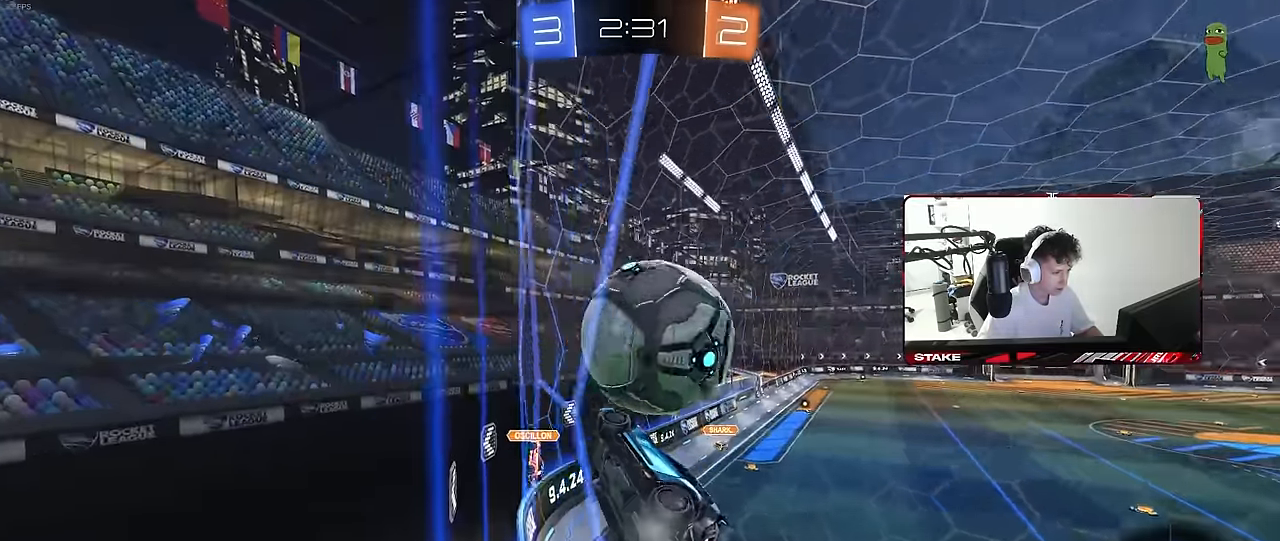
{"keys": ["w"], "mouse": [], "mouse_move": "still", "events": [[83, "s", "up"], [133, "d", "up"], [233, "d", "down"], [233, "w", "down"], [333, "d", "up"]]}
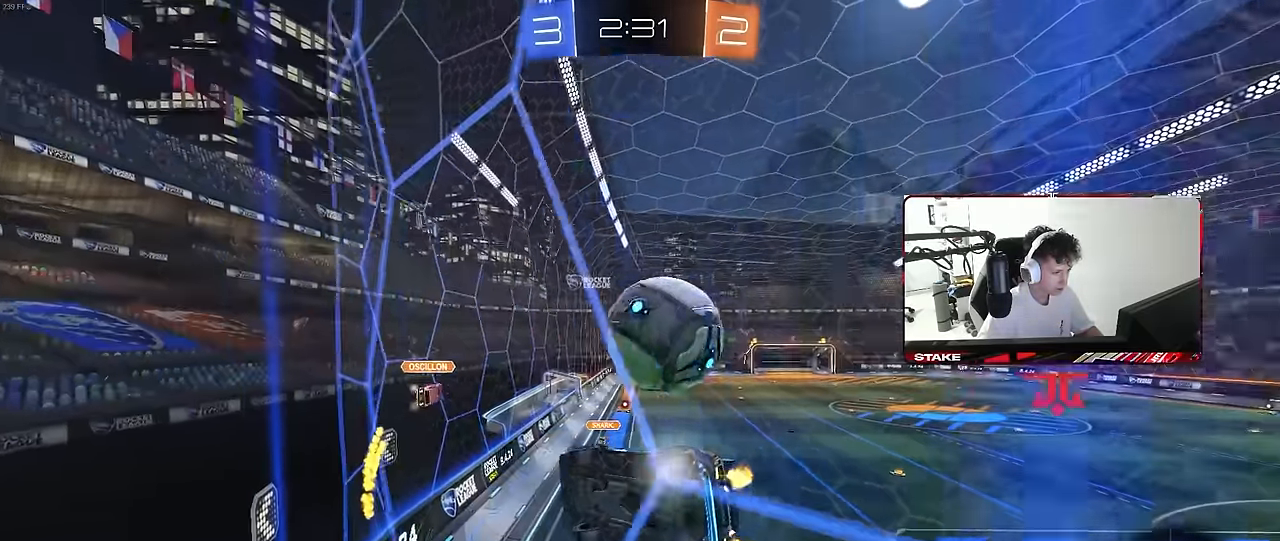
{"keys": ["a", "s", "shift"], "mouse": [], "mouse_move": "up", "events": [[100, "mouse_right", "down"], [100, "w", "up"], [150, "d", "down"], [150, "s", "down"], [333, "a", "down"], [333, "d", "up"], [333, "shift", "down"], [433, "mouse_right", "up"]]}
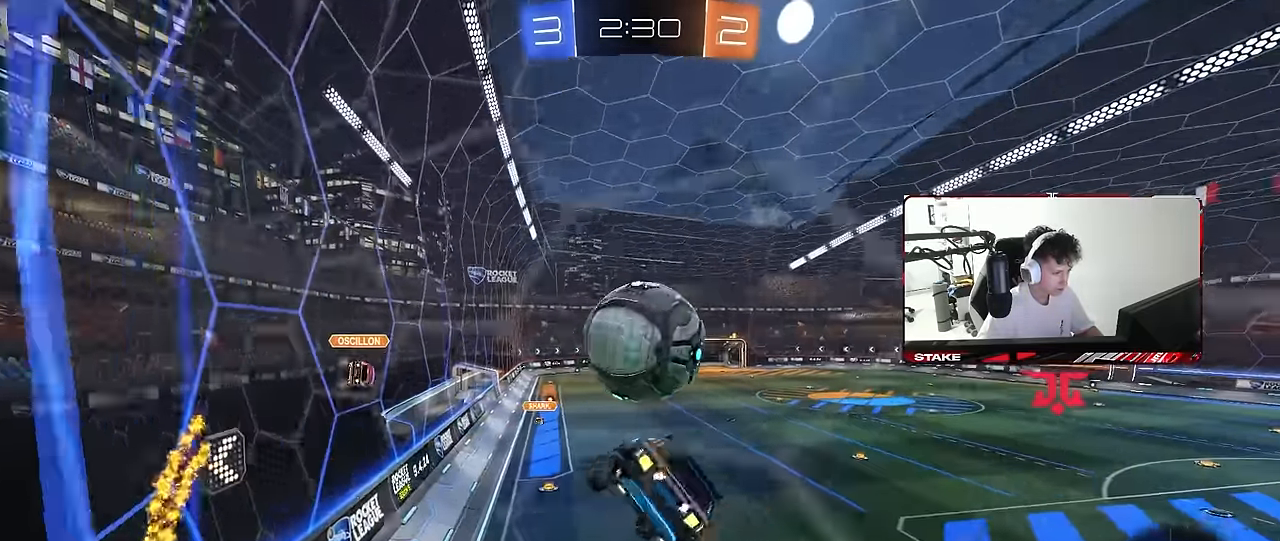
{"keys": ["a", "shift"], "mouse": [], "mouse_move": "still", "events": [[33, "a", "up"], [33, "d", "down"], [33, "s", "up"], [33, "shift", "up"], [67, "d", "up"], [67, "mouse_left", "down"], [117, "a", "down"], [167, "mouse_left", "up"], [217, "w", "down"], [350, "a", "up"], [350, "w", "up"], [500, "a", "down"], [500, "shift", "down"]]}
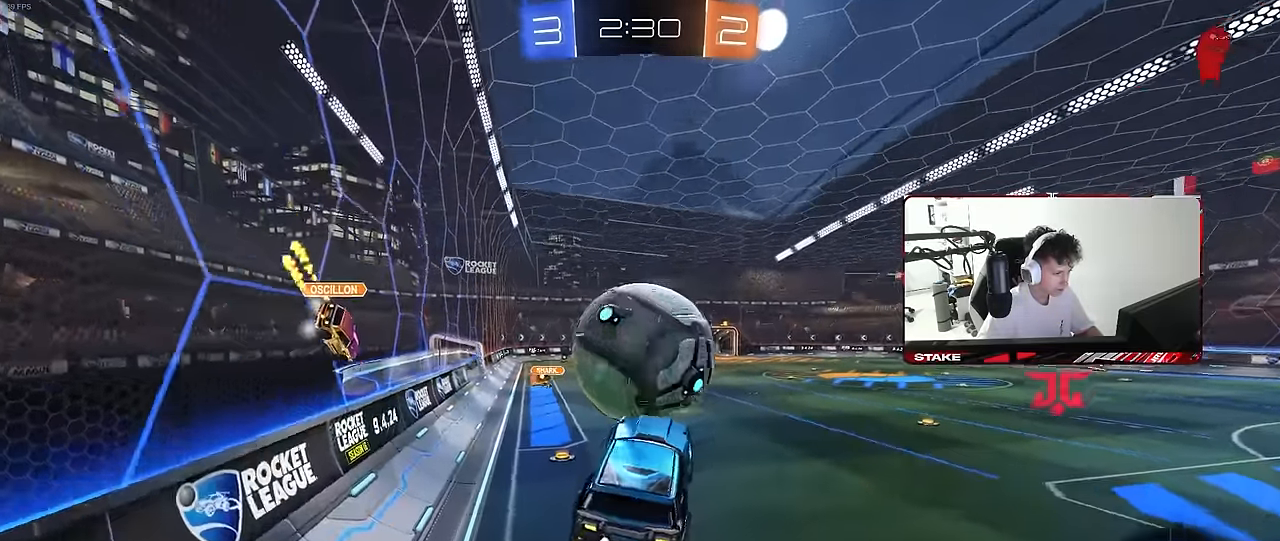
{"keys": ["w"], "mouse": ["left", "right"], "mouse_move": "still", "events": [[50, "s", "down"], [83, "mouse_left", "down"], [83, "shift", "up"], [133, "s", "up"], [183, "shift", "down"], [233, "a", "up"], [233, "mouse_left", "up"], [233, "shift", "up"], [283, "d", "down"], [333, "mouse_right", "down"], [333, "shift", "down"], [333, "w", "down"], [367, "shift", "up"], [417, "d", "up"], [467, "mouse_left", "down"]]}
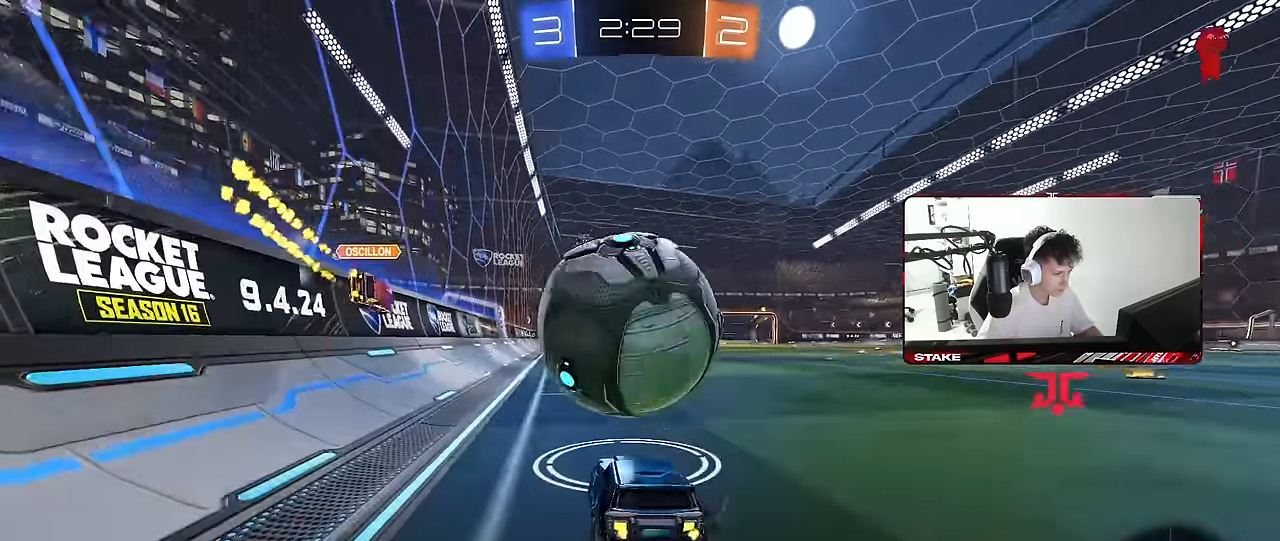
{"keys": [], "mouse": [], "mouse_move": "still", "events": [[17, "mouse_right", "up"], [67, "a", "down"], [150, "a", "up"], [150, "mouse_left", "up"], [150, "w", "up"], [200, "a", "down"], [250, "a", "up"], [300, "d", "down"], [300, "s", "down"], [433, "d", "up"], [433, "s", "up"]]}
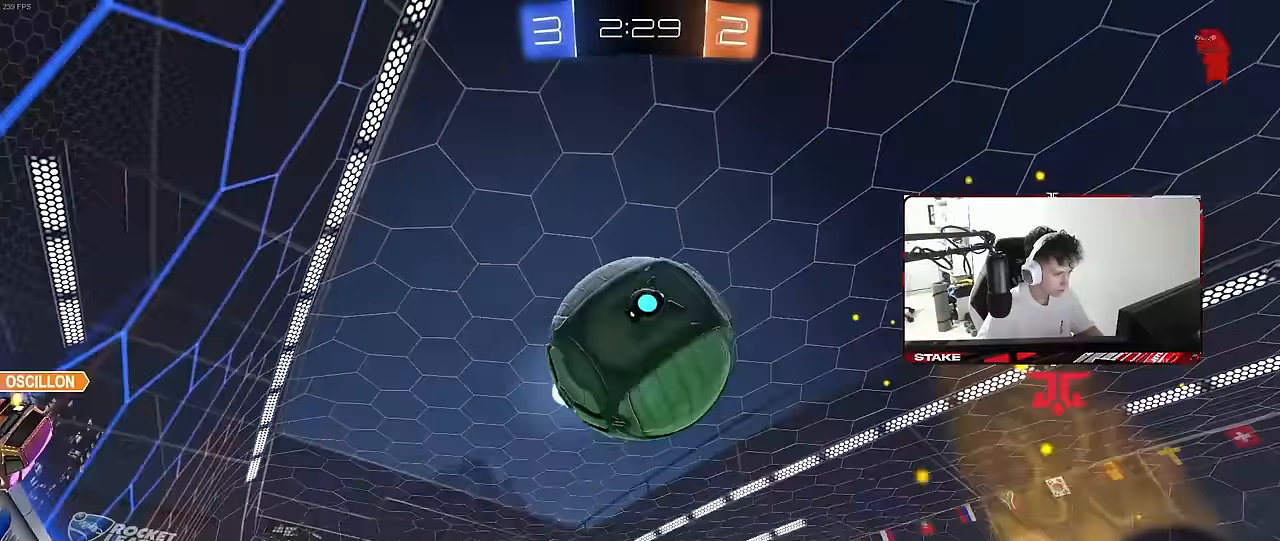
{"keys": ["d", "w"], "mouse": ["left"], "mouse_move": "still", "events": [[83, "mouse_left", "down"], [83, "w", "down"], [167, "a", "down"], [267, "a", "up"], [267, "w", "up"], [300, "a", "down"], [300, "mouse_right", "down"], [350, "a", "up"], [400, "d", "down"], [433, "mouse_right", "up"], [500, "w", "down"]]}
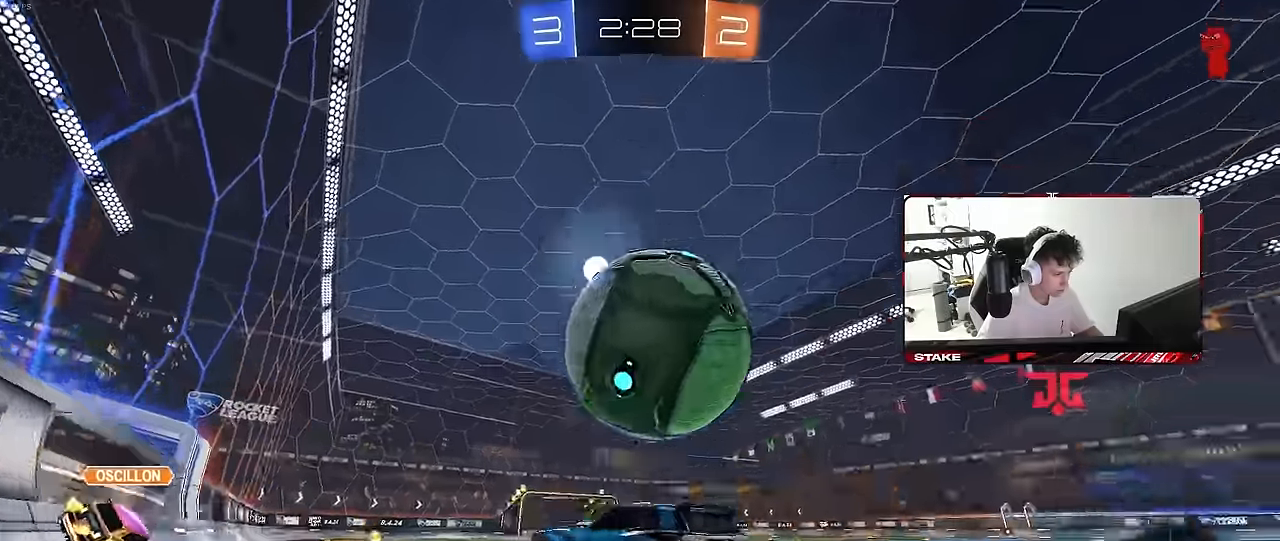
{"keys": ["d", "s", "shift"], "mouse": ["left"], "mouse_move": "still", "events": [[50, "mouse_right", "down"], [50, "shift", "down"], [50, "space", "down"], [100, "s", "down"], [100, "w", "up"], [133, "mouse_left", "up"], [233, "space", "up"], [283, "mouse_right", "up"], [367, "mouse_left", "down"]]}
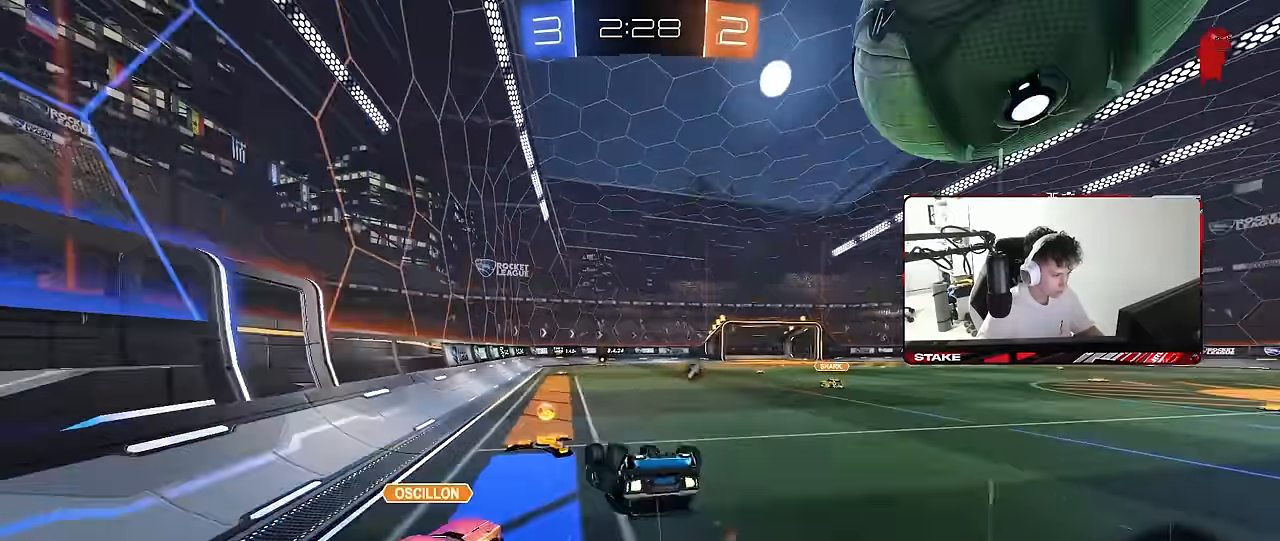
{"keys": ["d", "s"], "mouse": [], "mouse_move": "still", "events": [[250, "mouse_left", "up"], [250, "shift", "up"], [300, "shift", "down"], [300, "space", "down"], [383, "shift", "up"], [433, "space", "up"]]}
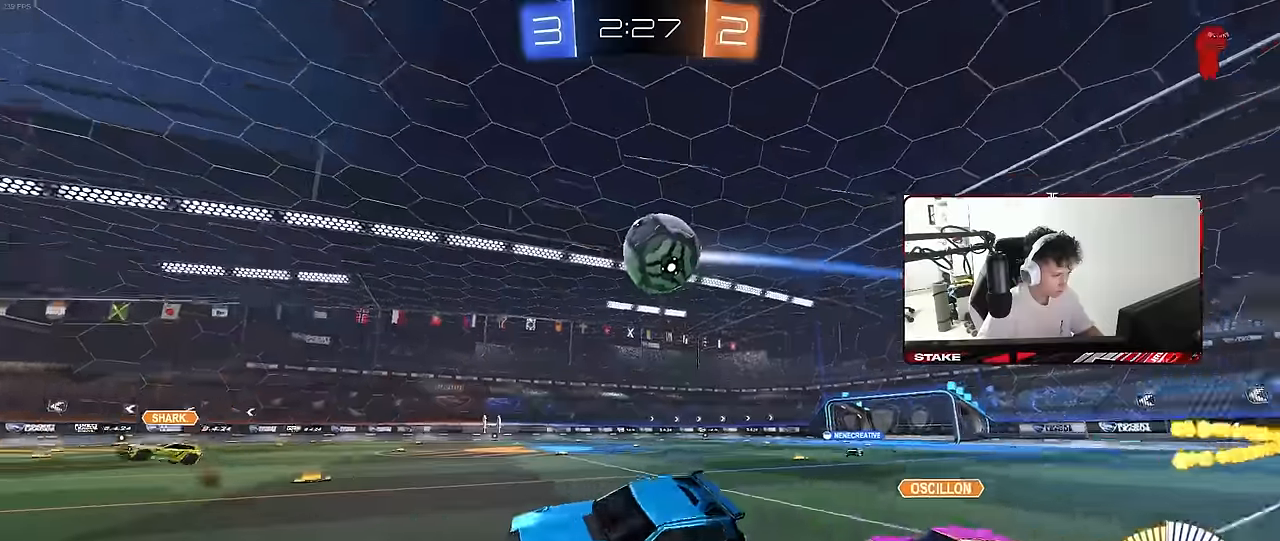
{"keys": ["w"], "mouse": ["left"], "mouse_move": "still", "events": [[67, "s", "up"], [117, "d", "up"], [167, "w", "down"], [217, "d", "down"], [350, "mouse_left", "down"], [400, "d", "up"]]}
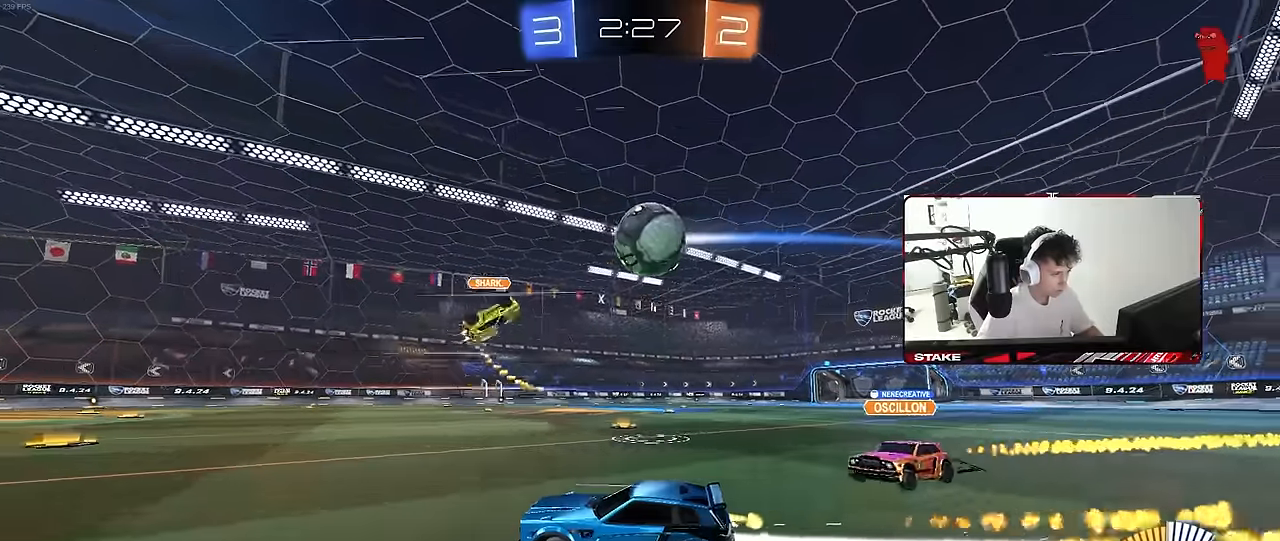
{"keys": ["d", "w"], "mouse": [], "mouse_move": "still", "events": [[50, "d", "down"], [83, "mouse_left", "up"], [133, "shift", "down"], [233, "shift", "up"]]}
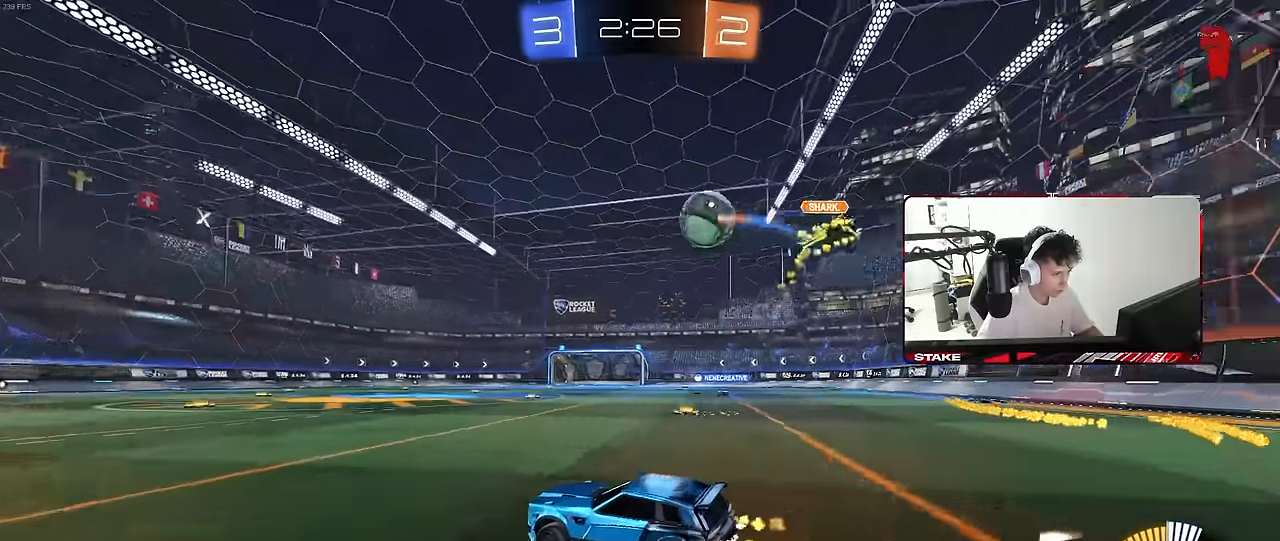
{"keys": ["d", "w"], "mouse": ["left"], "mouse_move": "still", "events": [[17, "shift", "down"], [100, "shift", "up"], [483, "mouse_left", "down"]]}